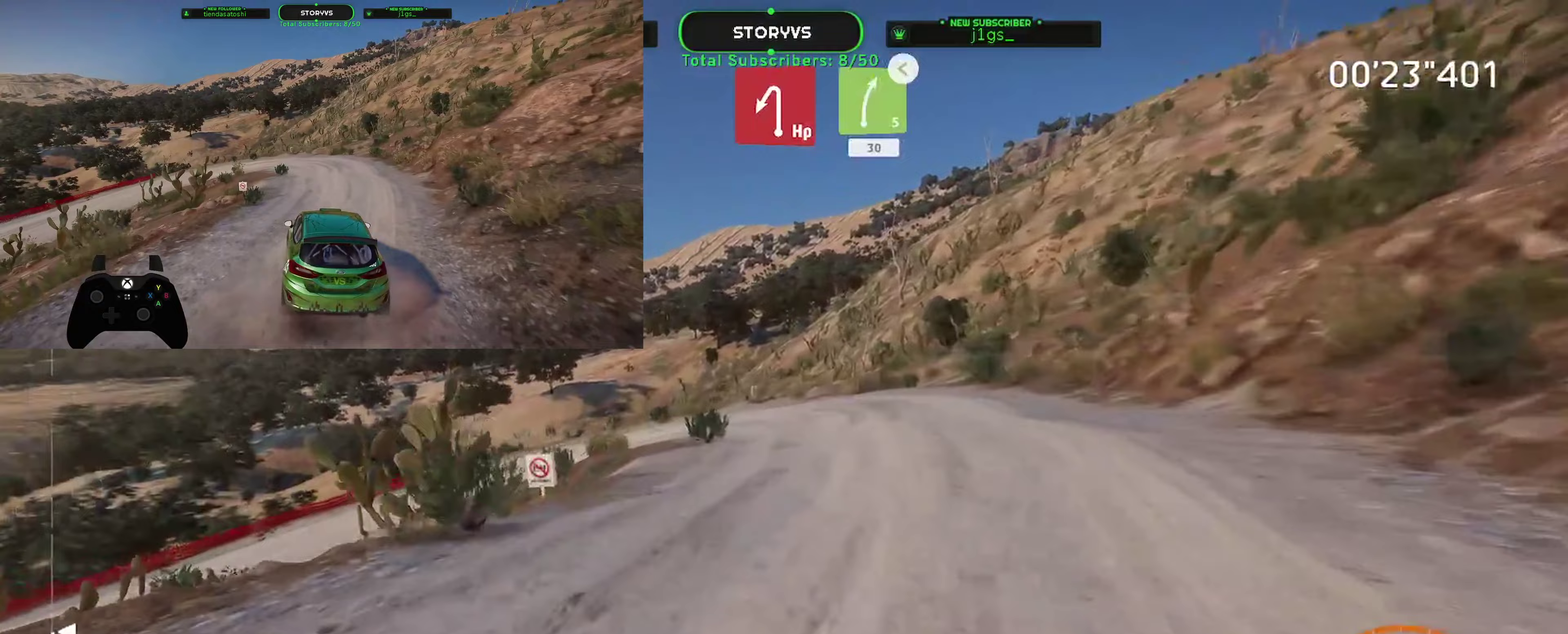
Gameplay with a controller (Xbox layout); each line is a JSON object with the inputs held at the frame after it (dt_ms = milliseconds from this image to that frame). "events" lists button and stick changes between this image and that frame as [ms after this image, input, new state], when the widget could be followed in between. Not read: L1 L3 R1 R3 right_stick.
{"dt_ms": 250, "buttons": ["L2"], "left_stick": "center", "events": []}
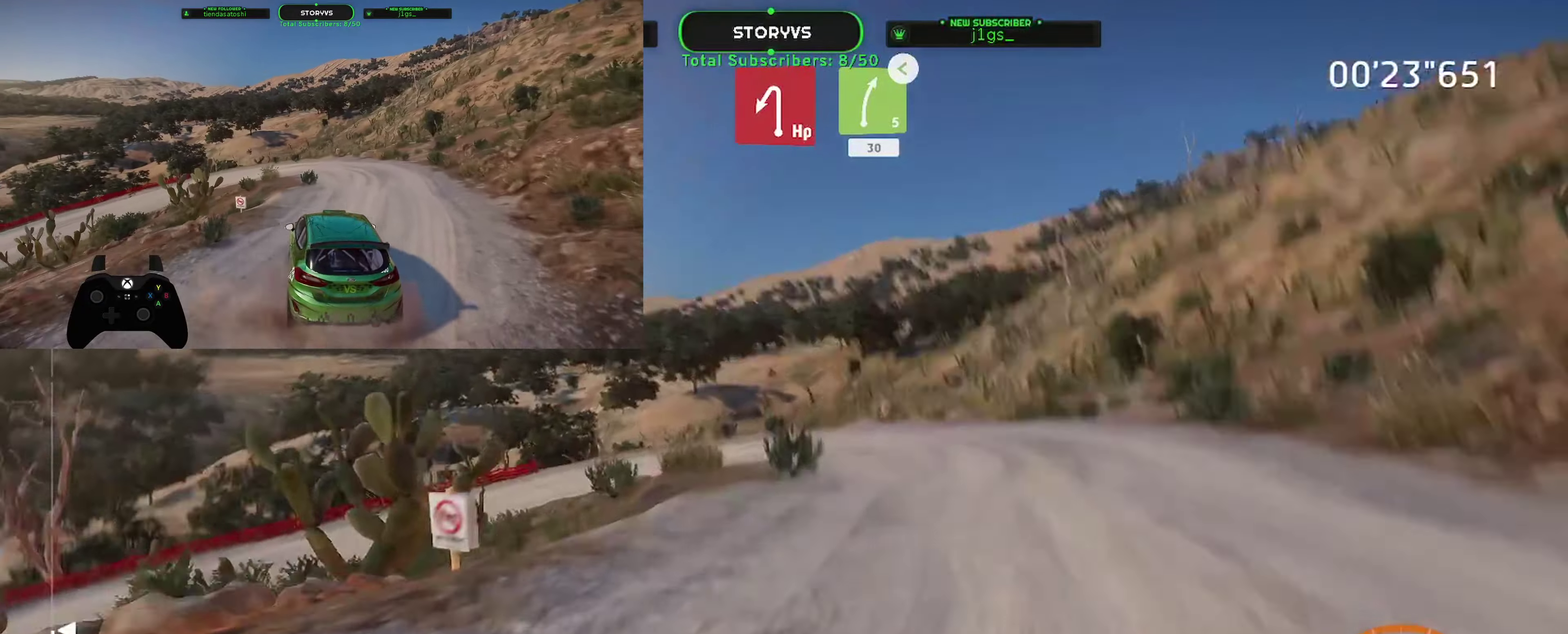
{"dt_ms": 501, "buttons": ["L2"], "left_stick": "center", "events": [[317, "left_stick", "right"], [434, "left_stick", "center"]]}
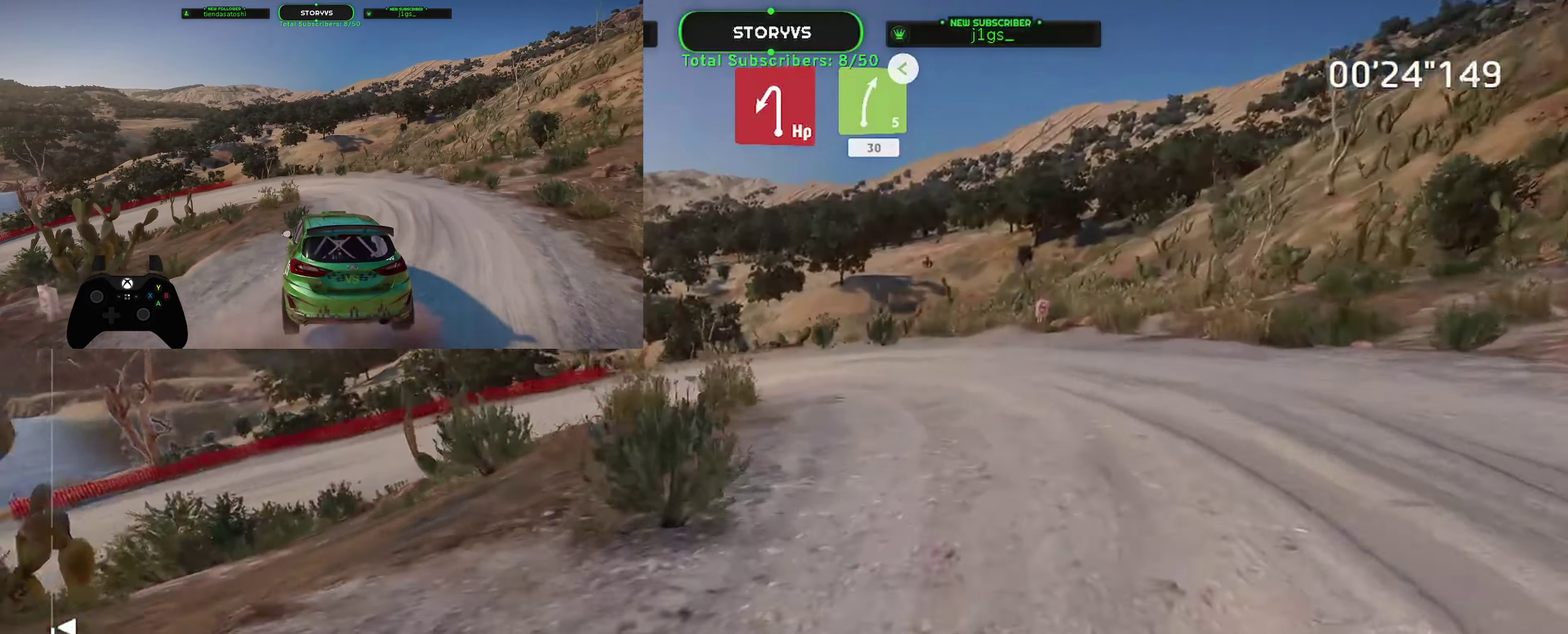
{"dt_ms": 500, "buttons": ["R2"], "left_stick": "right", "events": [[233, "R2", "down"], [267, "L2", "up"], [267, "left_stick", "right"]]}
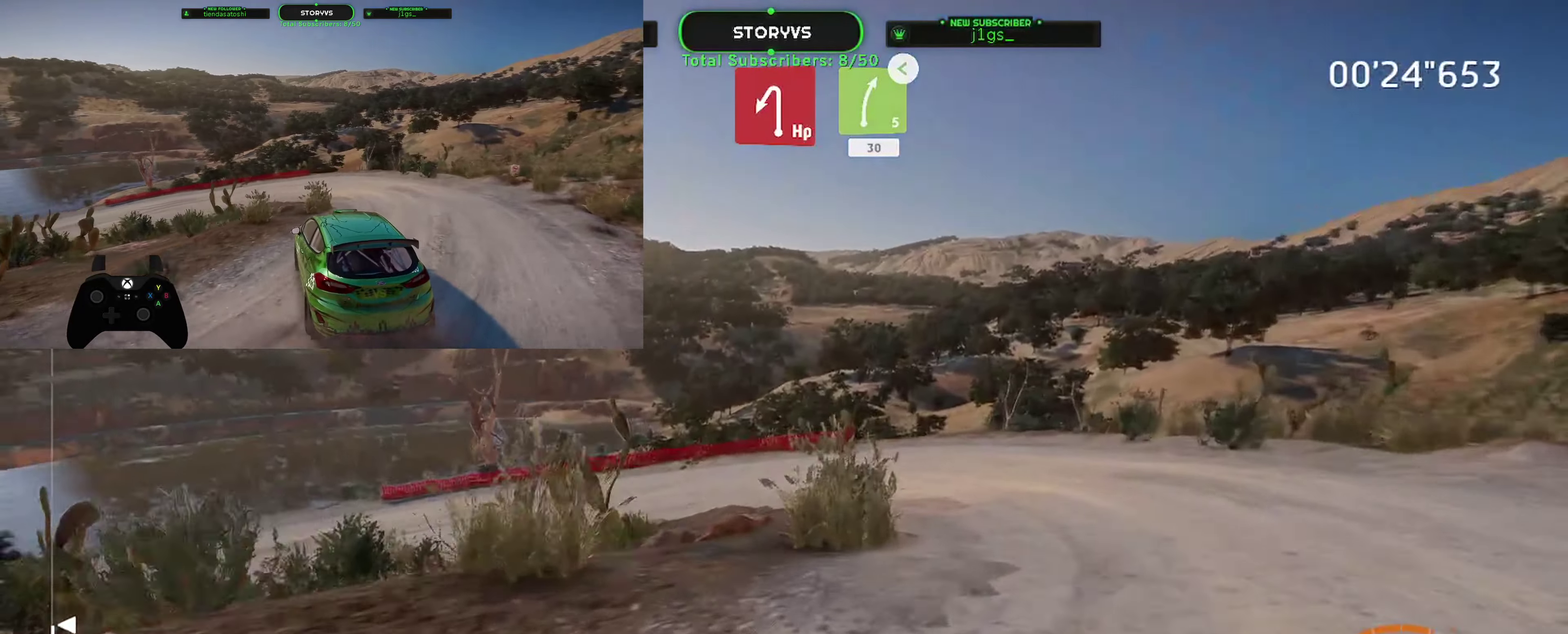
{"dt_ms": 501, "buttons": ["R2"], "left_stick": "right", "events": [[217, "left_stick", "center"], [334, "left_stick", "right"]]}
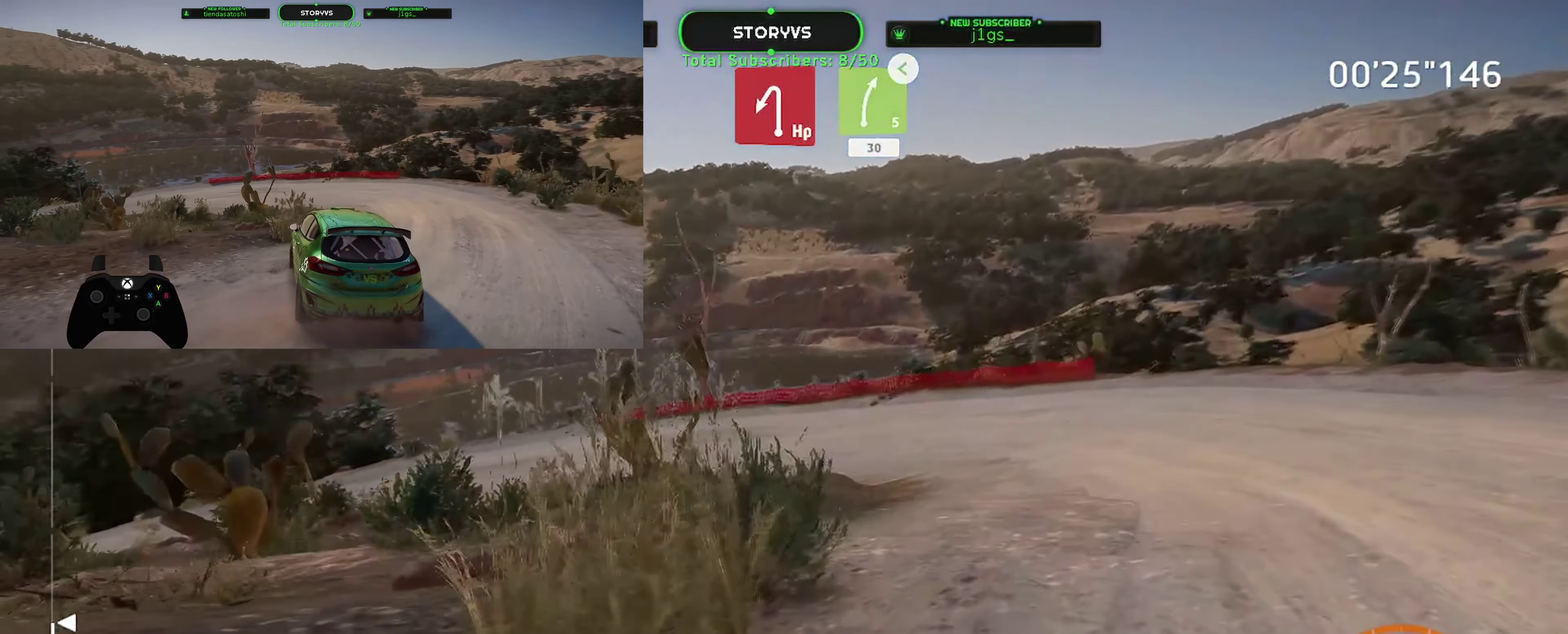
{"dt_ms": 500, "buttons": ["R2"], "left_stick": "down-left", "events": [[300, "left_stick", "center"], [450, "left_stick", "down-left"]]}
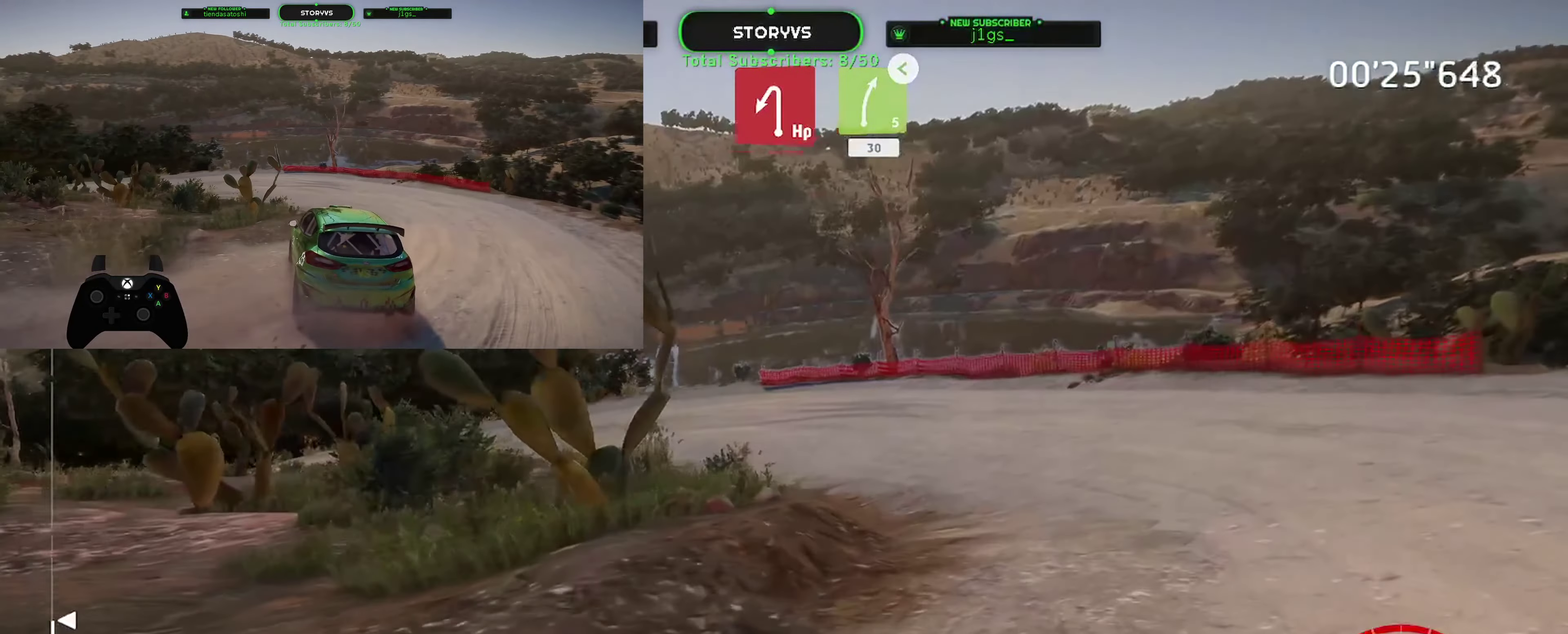
{"dt_ms": 501, "buttons": ["R2"], "left_stick": "right", "events": [[34, "left_stick", "center"], [84, "left_stick", "right"], [184, "R2", "up"], [317, "R2", "down"], [417, "left_stick", "center"], [501, "left_stick", "right"]]}
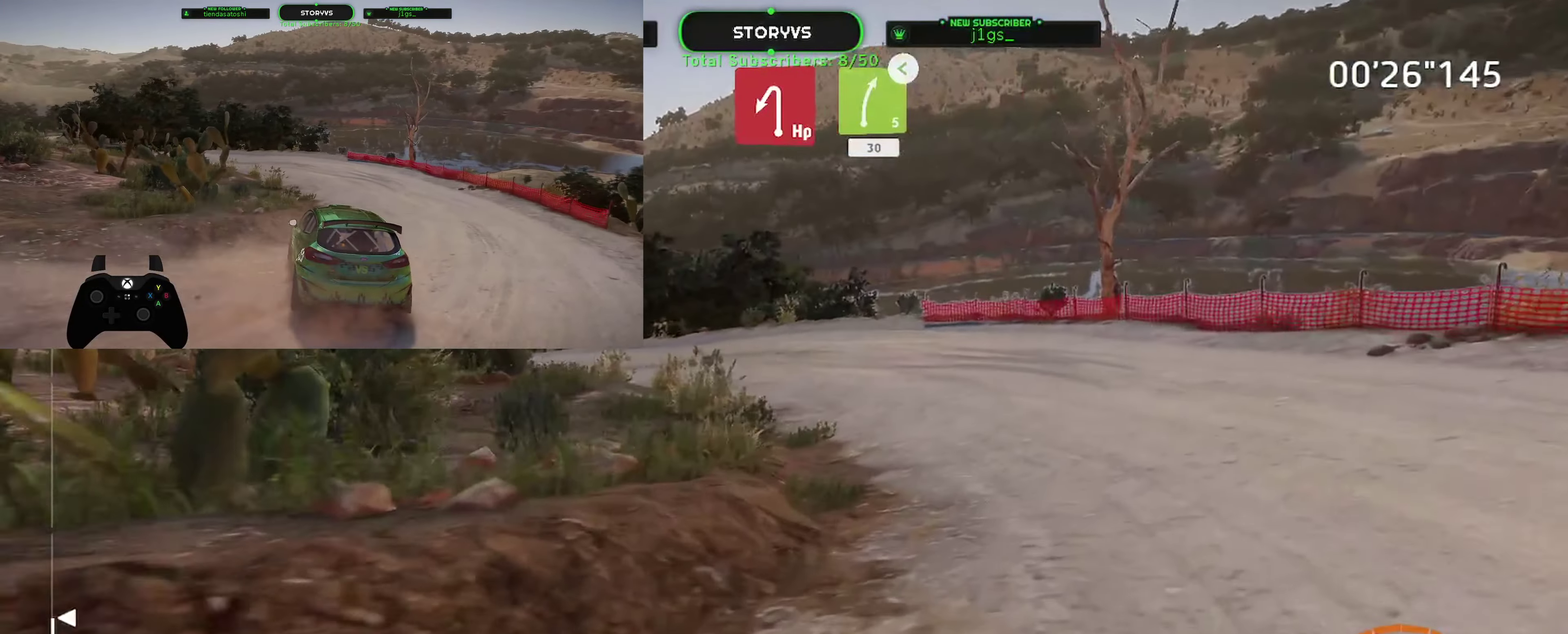
{"dt_ms": 500, "buttons": ["R2"], "left_stick": "right", "events": [[183, "left_stick", "center"], [350, "left_stick", "right"]]}
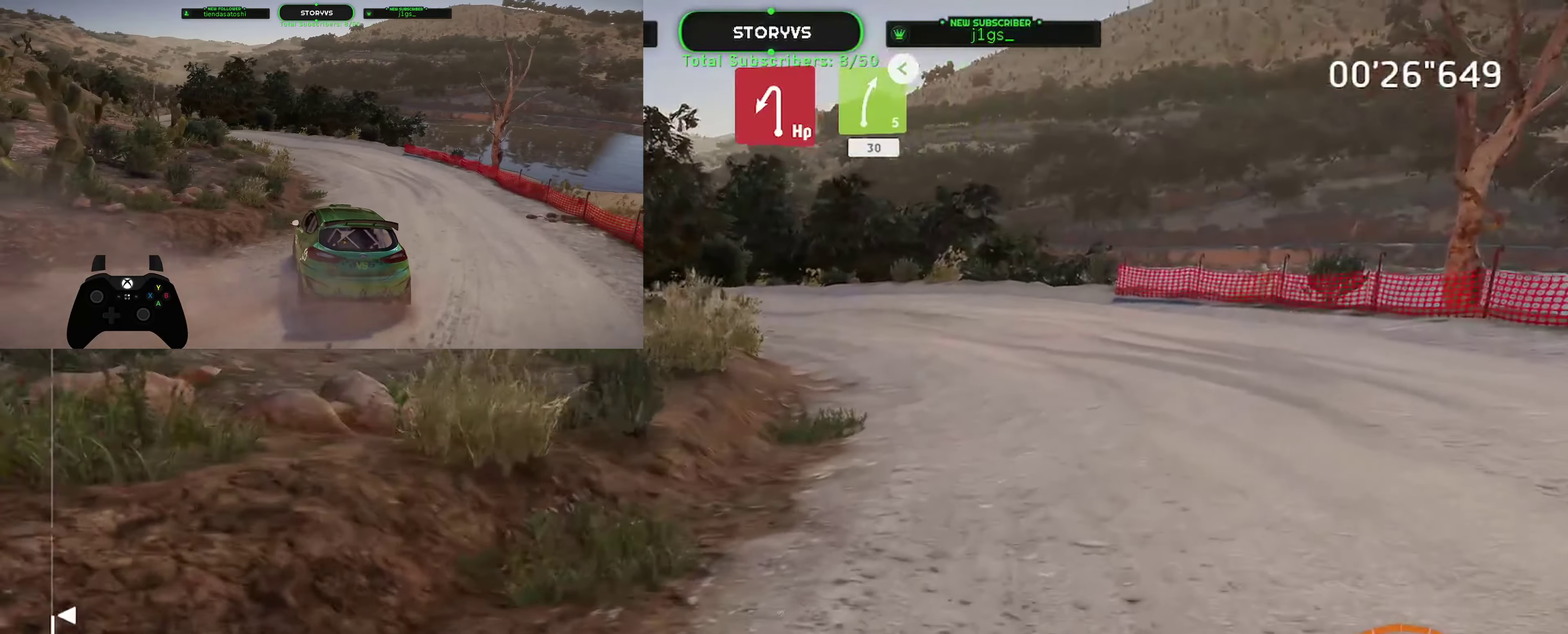
{"dt_ms": 501, "buttons": ["R2"], "left_stick": "center", "events": [[167, "left_stick", "center"], [234, "left_stick", "right"], [467, "left_stick", "center"]]}
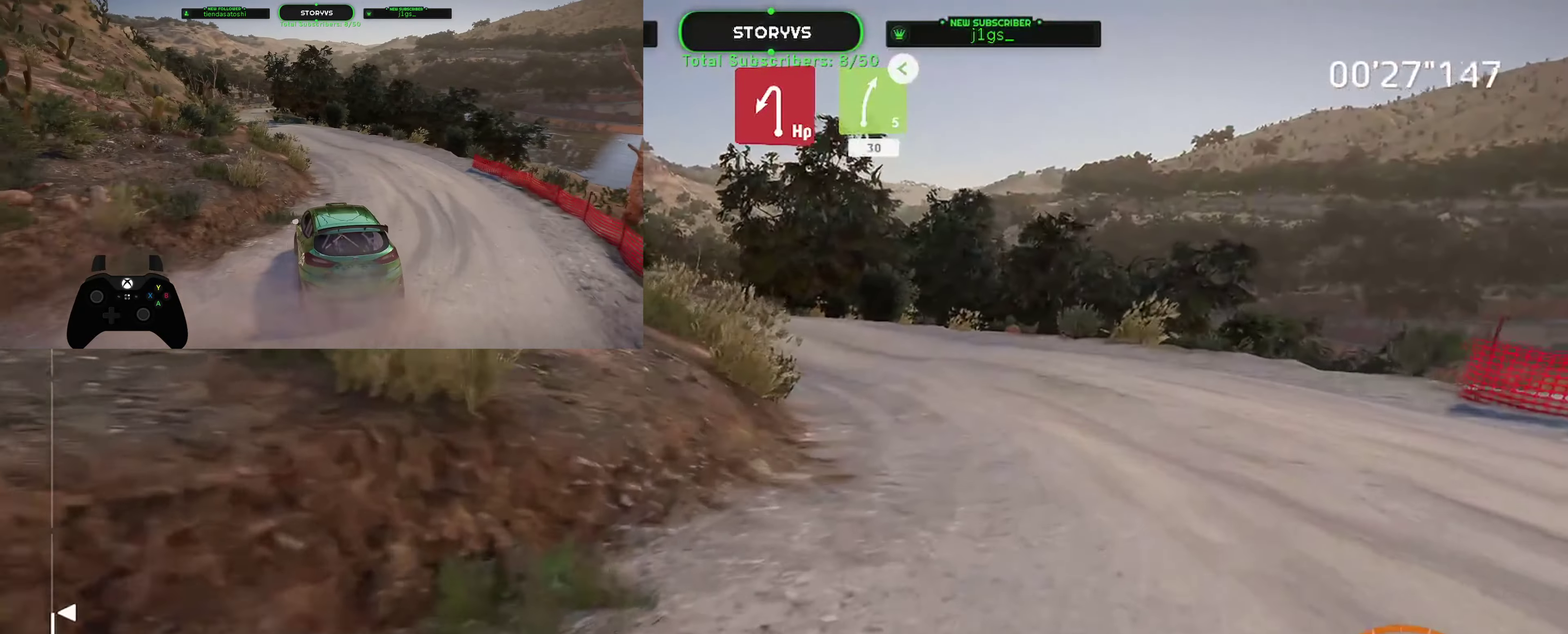
{"dt_ms": 500, "buttons": ["R2"], "left_stick": "center", "events": [[133, "left_stick", "down-left"], [484, "left_stick", "center"]]}
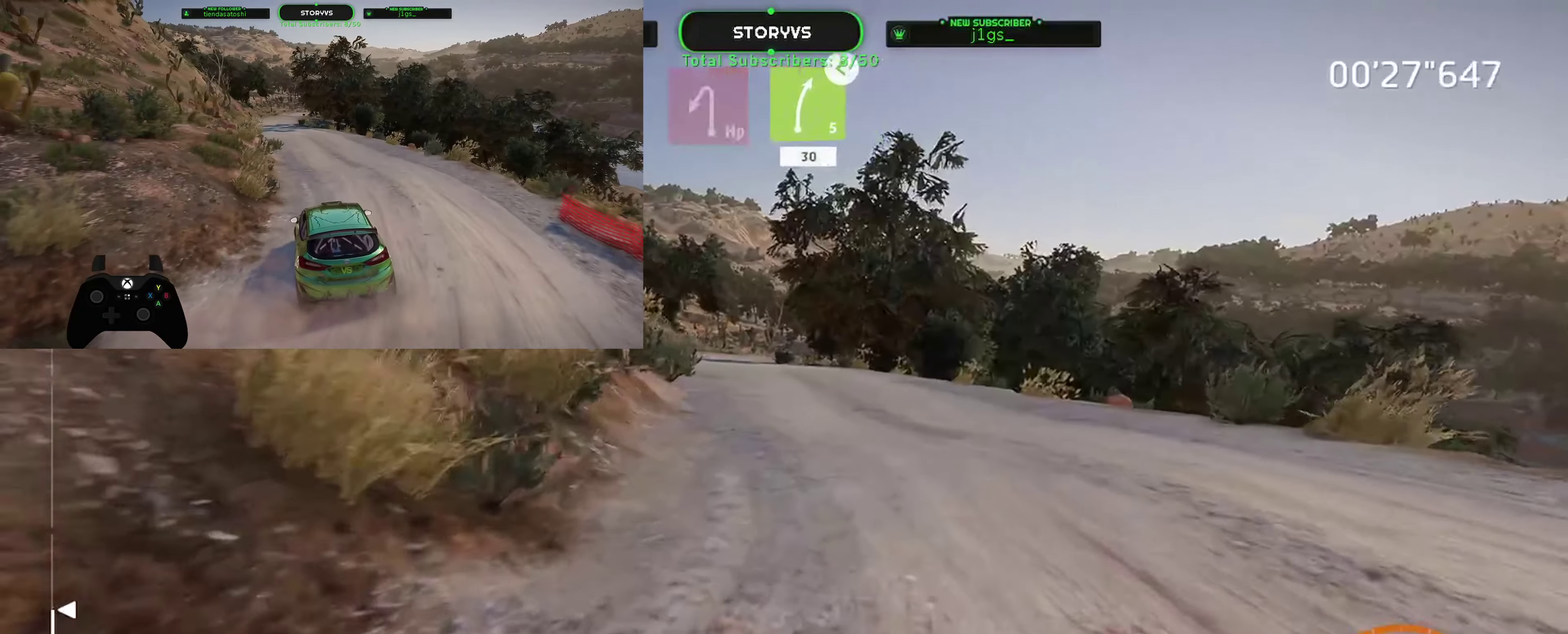
{"dt_ms": 501, "buttons": ["R2"], "left_stick": "right", "events": [[150, "left_stick", "down-left"], [251, "left_stick", "center"], [467, "left_stick", "right"]]}